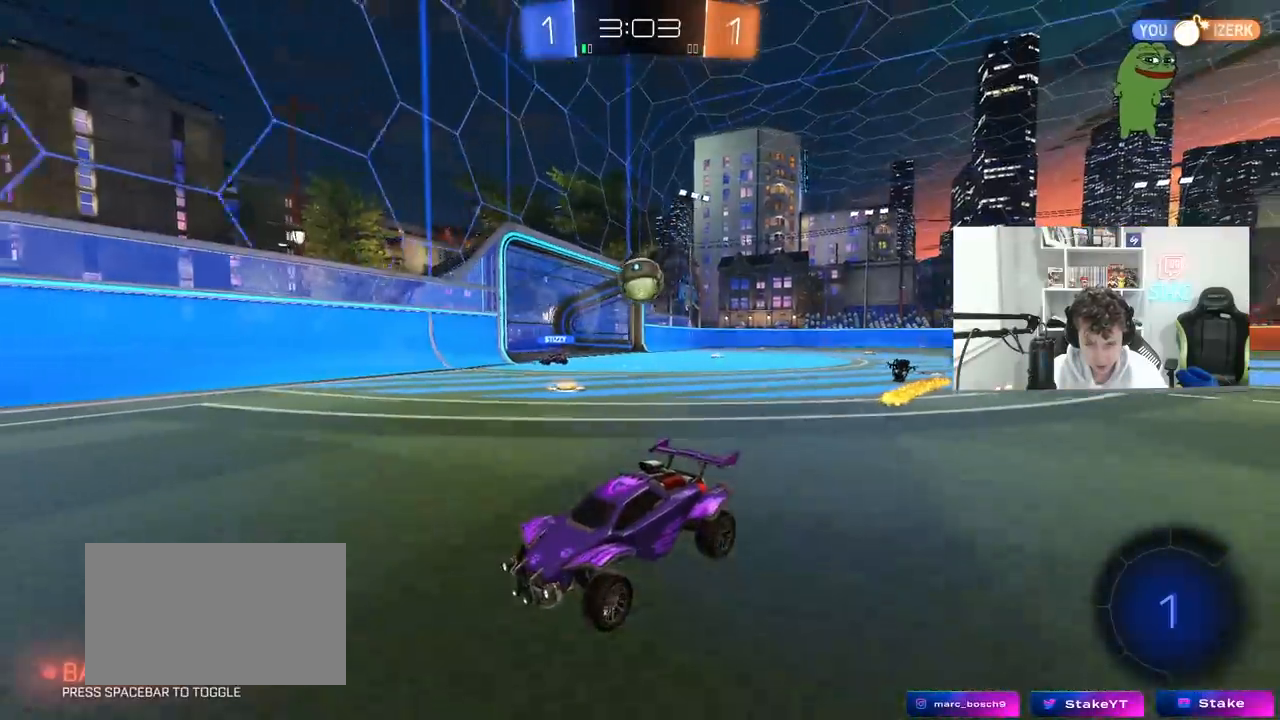
Gameplay with keyboard and mouse; each line is a JSON object with the keys and mouse buttons held at the frame after it. "events" lists presses ("down") and releases ("up") of "1", "2", "3", "4", "5", "a", "alt", "c", "caps_lock", "ctrl", "d", "e", "f", "g", "q", "r", "s", "shift", "space", "t", "tab", "v", "w", "x", "z", "mouse_left", "mouse_wheel" and "mouse_right" between this image and that frame as [ms after this image, input, new state], when the widget could be followed in between. "mouse_left", "mouse_wheel", "mouse_right" = the "left", "wheel", "right" buttons of the "mouse" list. No other keys are recorded. "wheel" means that the mouse wheel is clicked or scrolled. "mouse_move" is the direction in which the mouse moves at that frame (one of eight, or "still"), when it could be read.
{"keys": ["d", "shift", "w"], "mouse": [], "mouse_move": "still", "events": [[133, "d", "down"], [267, "d", "up"], [317, "d", "down"], [367, "shift", "down"]]}
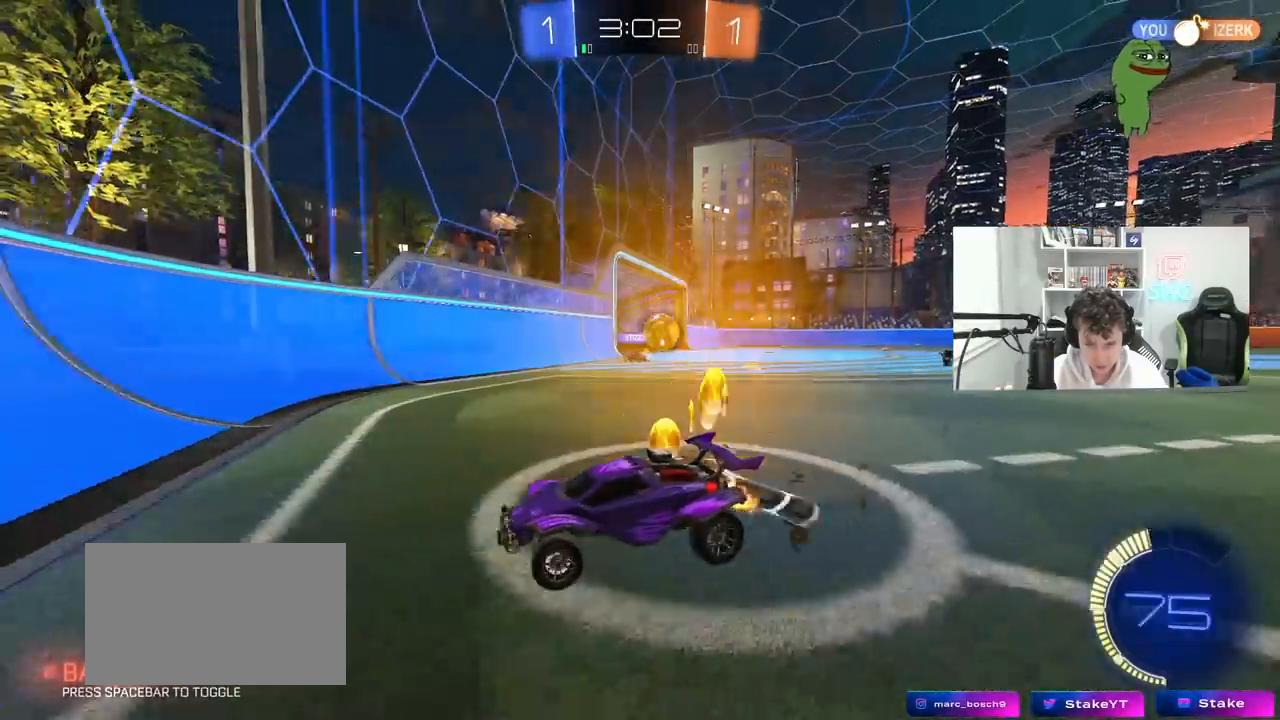
{"keys": ["d", "w"], "mouse": [], "mouse_move": "up-right", "events": [[17, "shift", "up"], [333, "shift", "down"], [383, "shift", "up"]]}
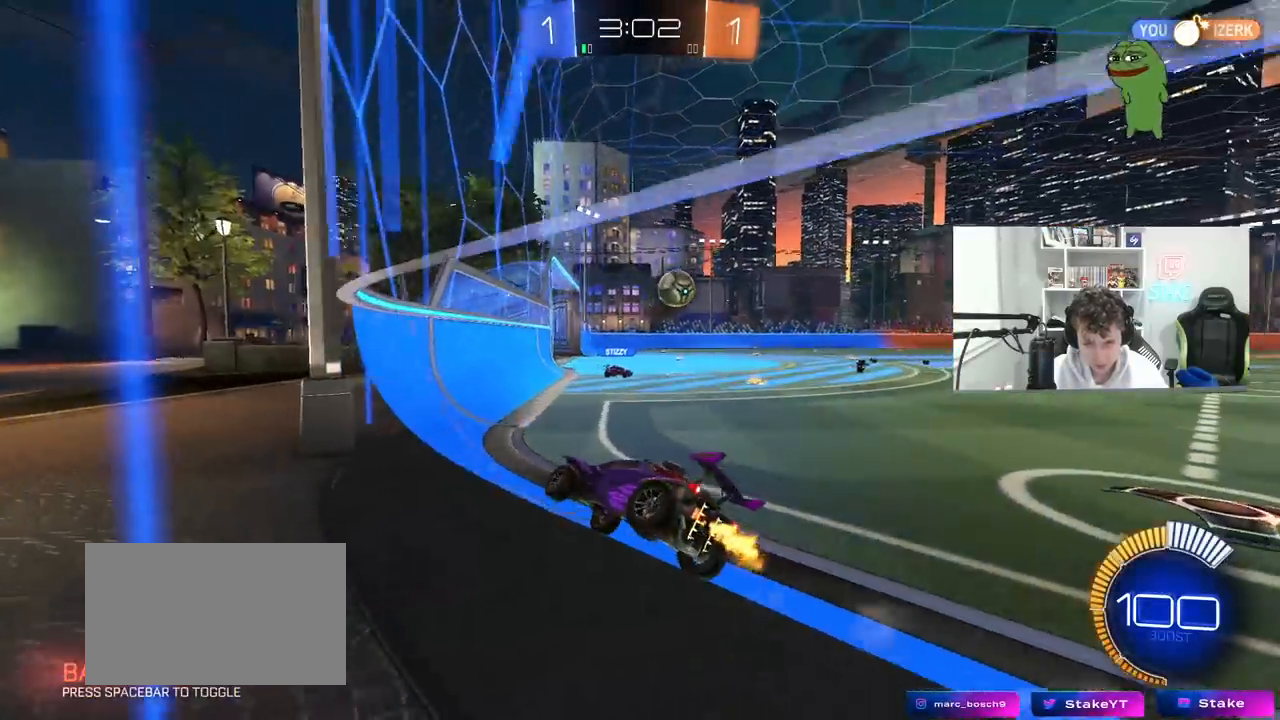
{"keys": ["d", "w"], "mouse": [], "mouse_move": "still", "events": [[117, "d", "up"], [217, "d", "down"]]}
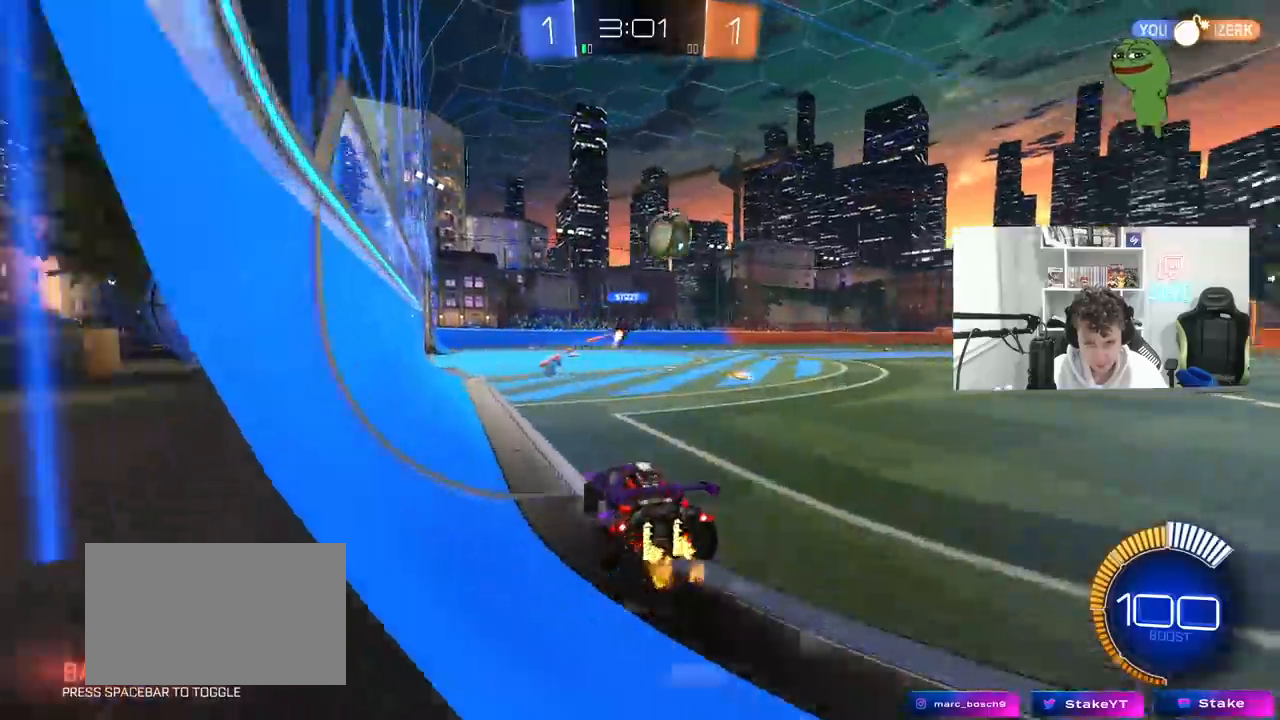
{"keys": ["a", "w"], "mouse": [], "mouse_move": "still", "events": [[317, "d", "up"], [467, "a", "down"]]}
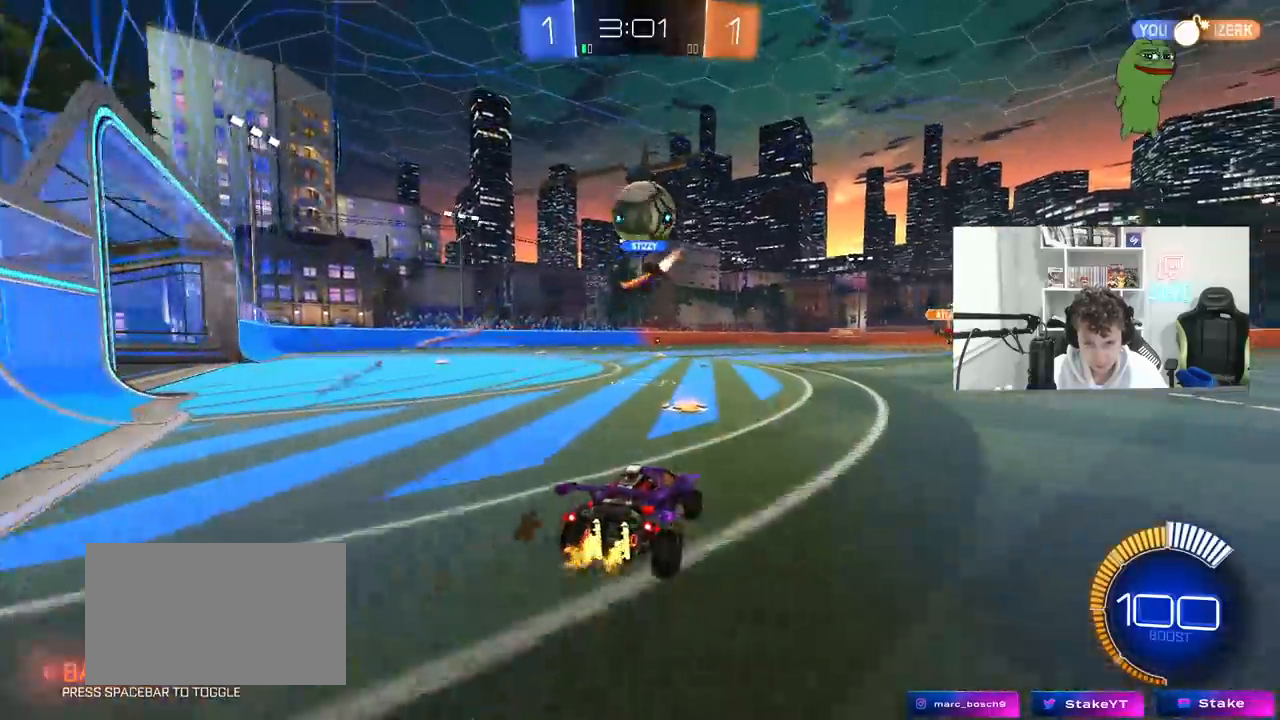
{"keys": ["d", "w"], "mouse": ["left"], "mouse_move": "still", "events": [[150, "a", "up"], [283, "d", "down"], [383, "d", "up"], [483, "d", "down"], [483, "mouse_left", "down"]]}
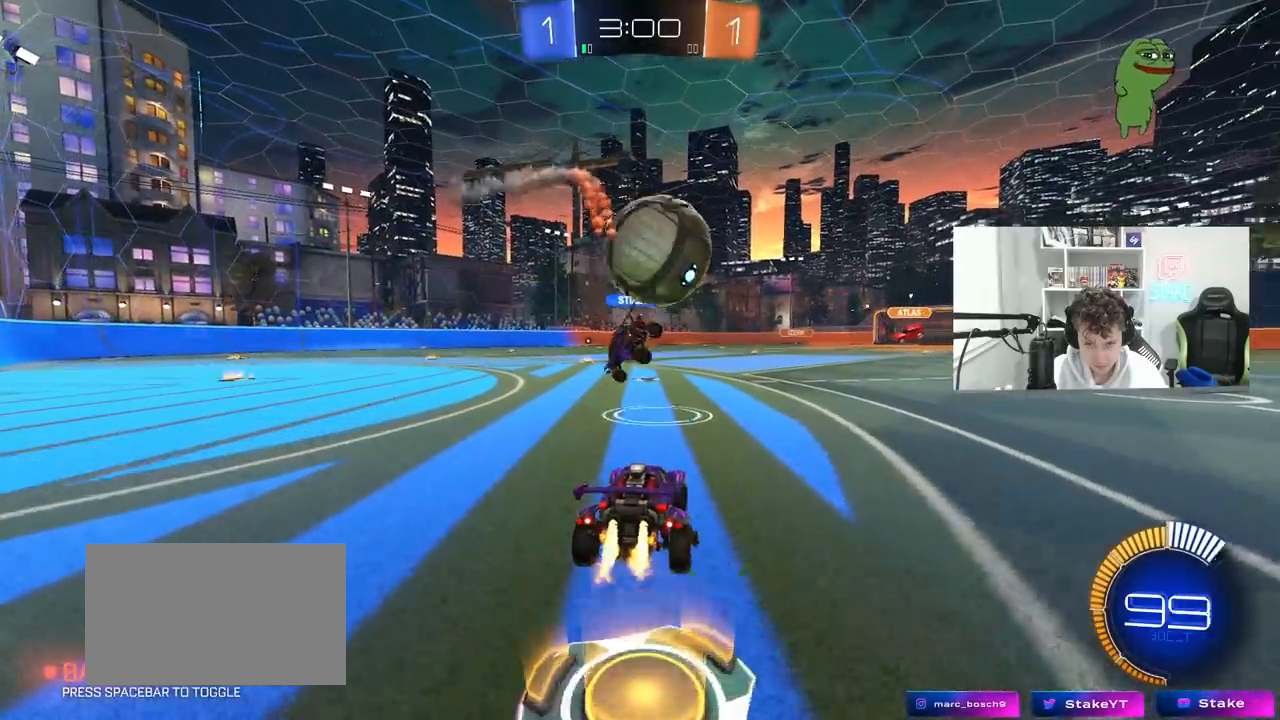
{"keys": ["d"], "mouse": [], "mouse_move": "still", "events": [[117, "a", "down"], [117, "d", "up"], [217, "a", "up"], [217, "d", "down"], [450, "mouse_left", "up"], [500, "w", "up"]]}
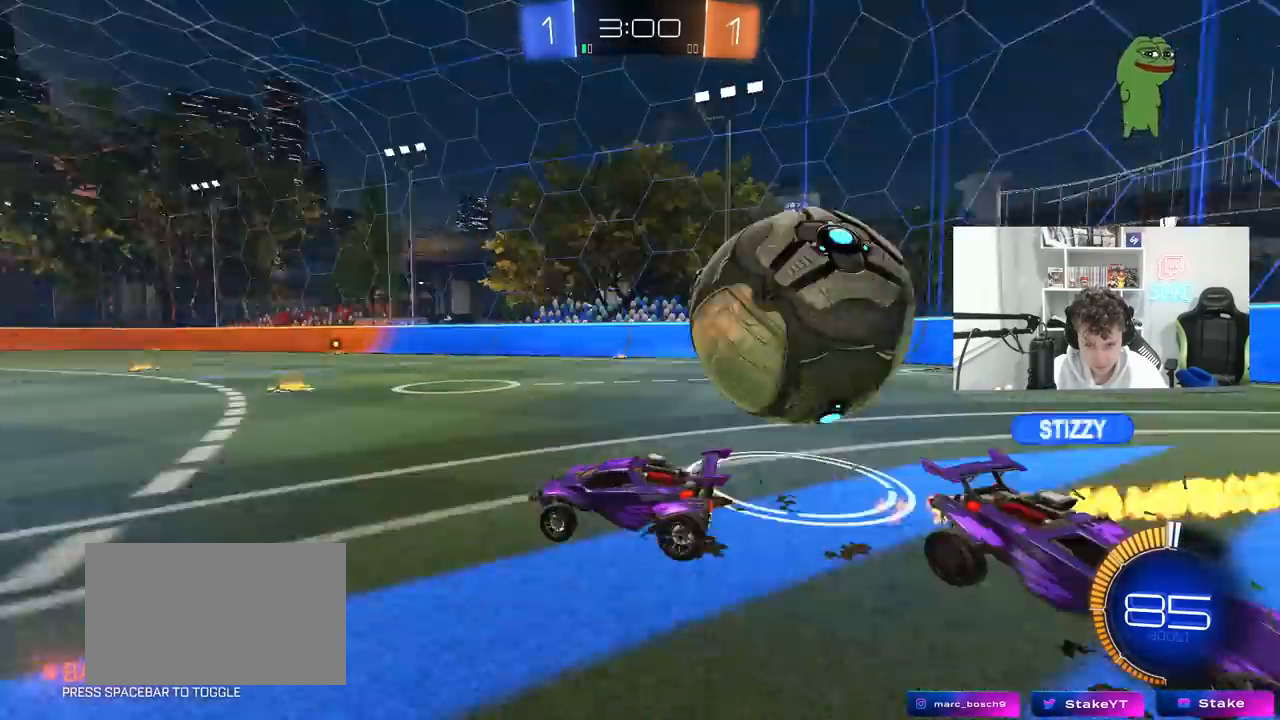
{"keys": ["d", "w"], "mouse": [], "mouse_move": "still", "events": [[33, "s", "down"], [83, "a", "down"], [183, "a", "up"], [317, "s", "up"], [417, "w", "down"]]}
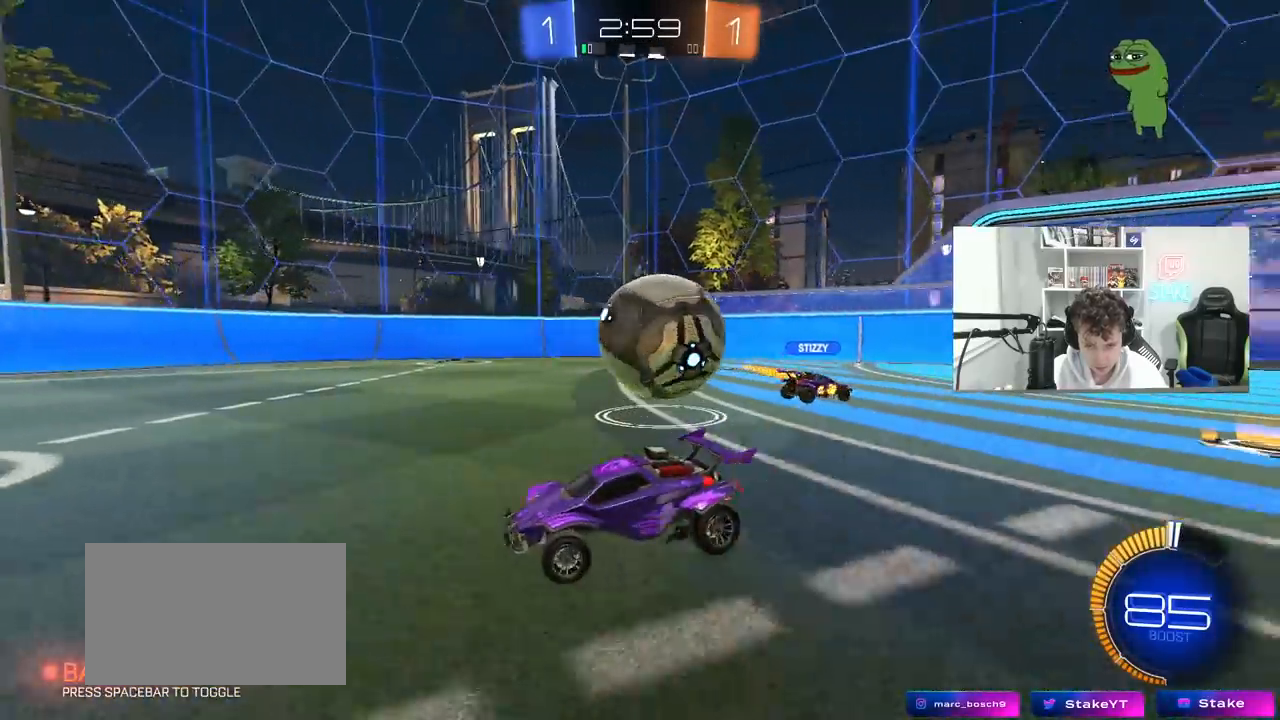
{"keys": ["a", "s"], "mouse": [], "mouse_move": "still", "events": [[17, "w", "up"], [433, "s", "down"], [483, "a", "down"], [483, "d", "up"]]}
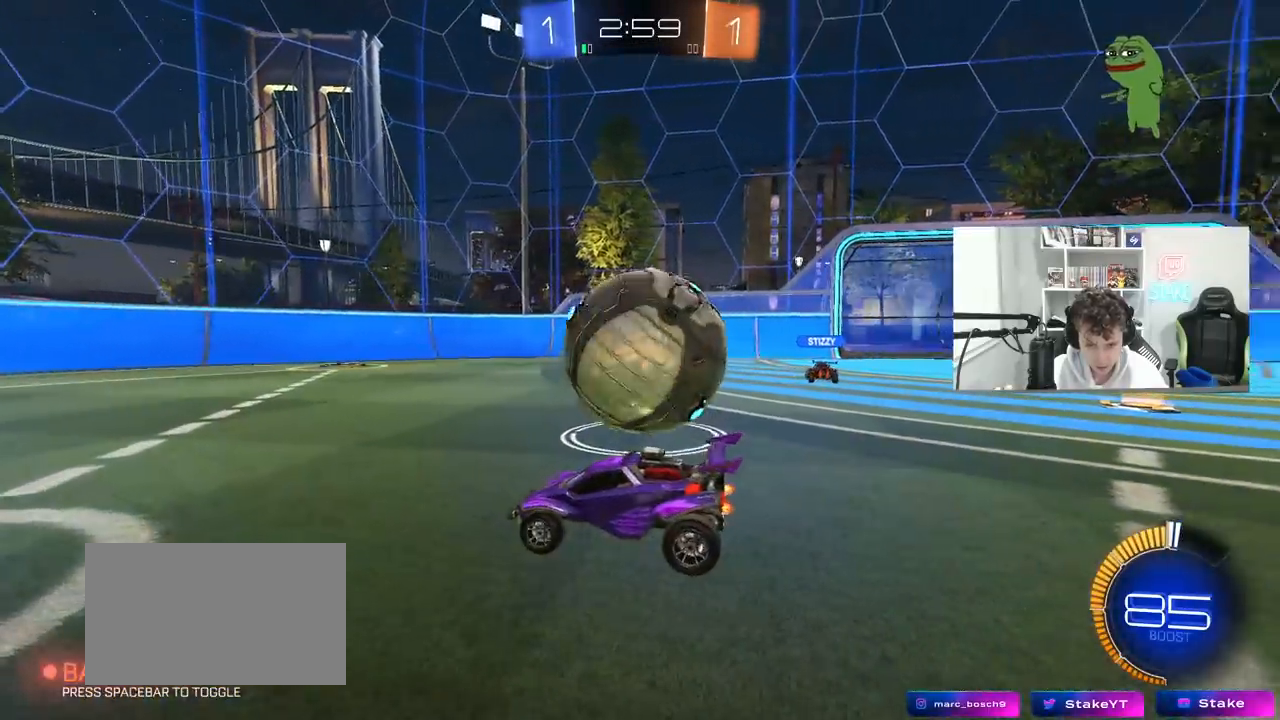
{"keys": ["w"], "mouse": [], "mouse_move": "still", "events": [[217, "a", "up"], [217, "s", "up"], [450, "w", "down"]]}
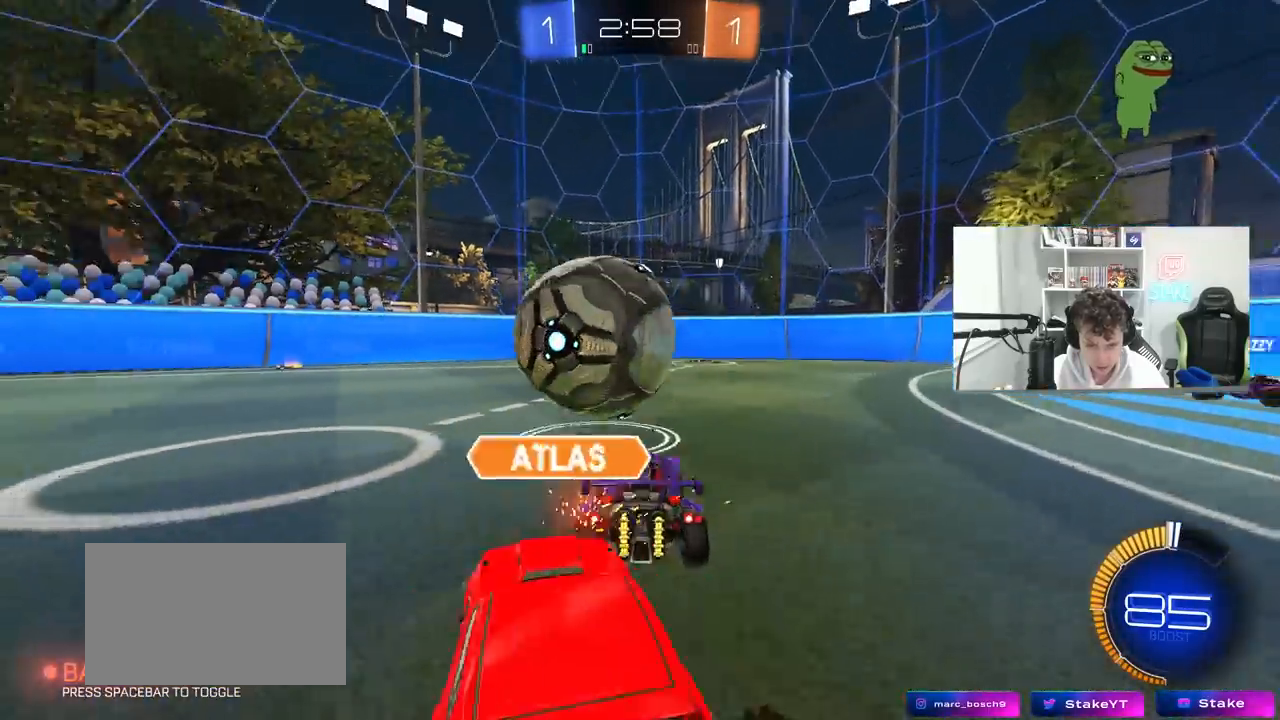
{"keys": ["d", "w"], "mouse": [], "mouse_move": "still", "events": [[133, "w", "up"], [267, "a", "down"], [317, "w", "down"], [367, "a", "up"], [500, "d", "down"]]}
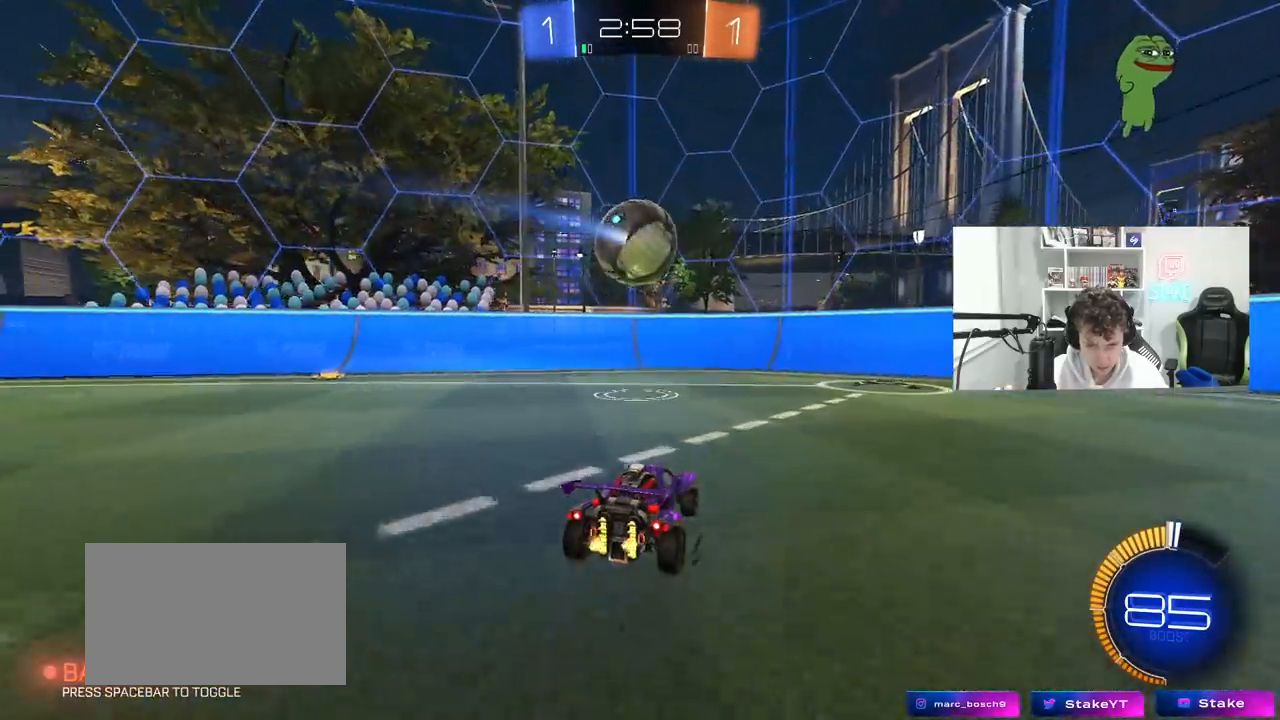
{"keys": [], "mouse": [], "mouse_move": "up", "events": [[100, "d", "up"], [150, "a", "down"], [150, "mouse_right", "down"], [150, "w", "up"], [200, "mouse_left", "down"], [300, "s", "down"], [333, "shift", "down"], [383, "mouse_left", "up"], [383, "mouse_right", "up"], [433, "a", "up"], [433, "shift", "up"], [483, "s", "up"]]}
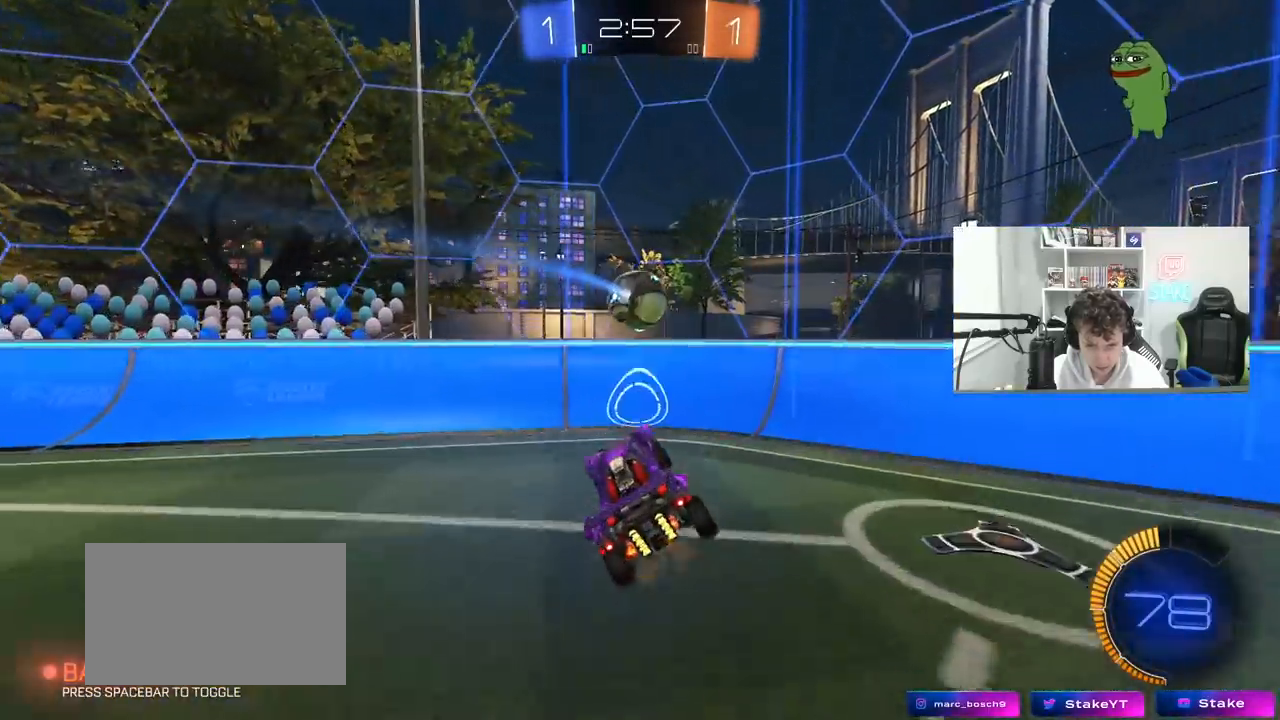
{"keys": ["a", "w"], "mouse": [], "mouse_move": "still", "events": [[117, "a", "down"], [167, "s", "down"], [300, "s", "up"], [450, "w", "down"]]}
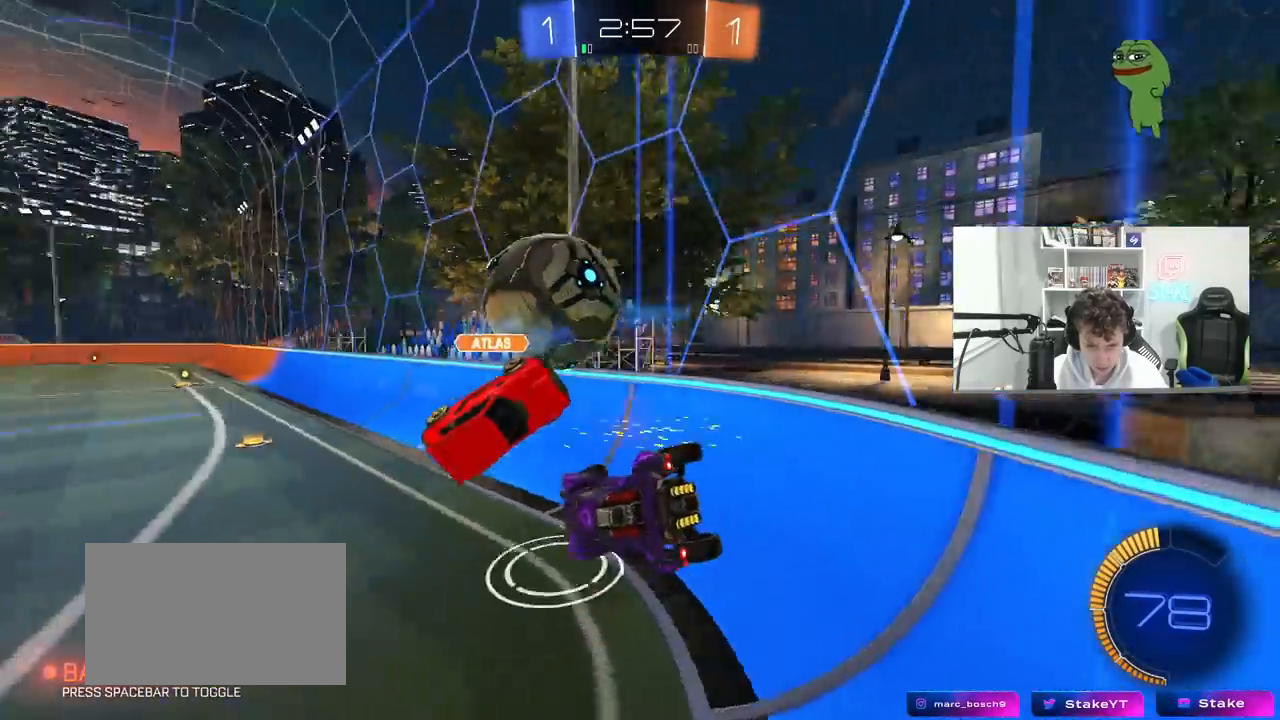
{"keys": ["w"], "mouse": ["left"], "mouse_move": "still", "events": [[133, "a", "up"], [183, "d", "down"], [233, "mouse_left", "down"], [283, "d", "up"]]}
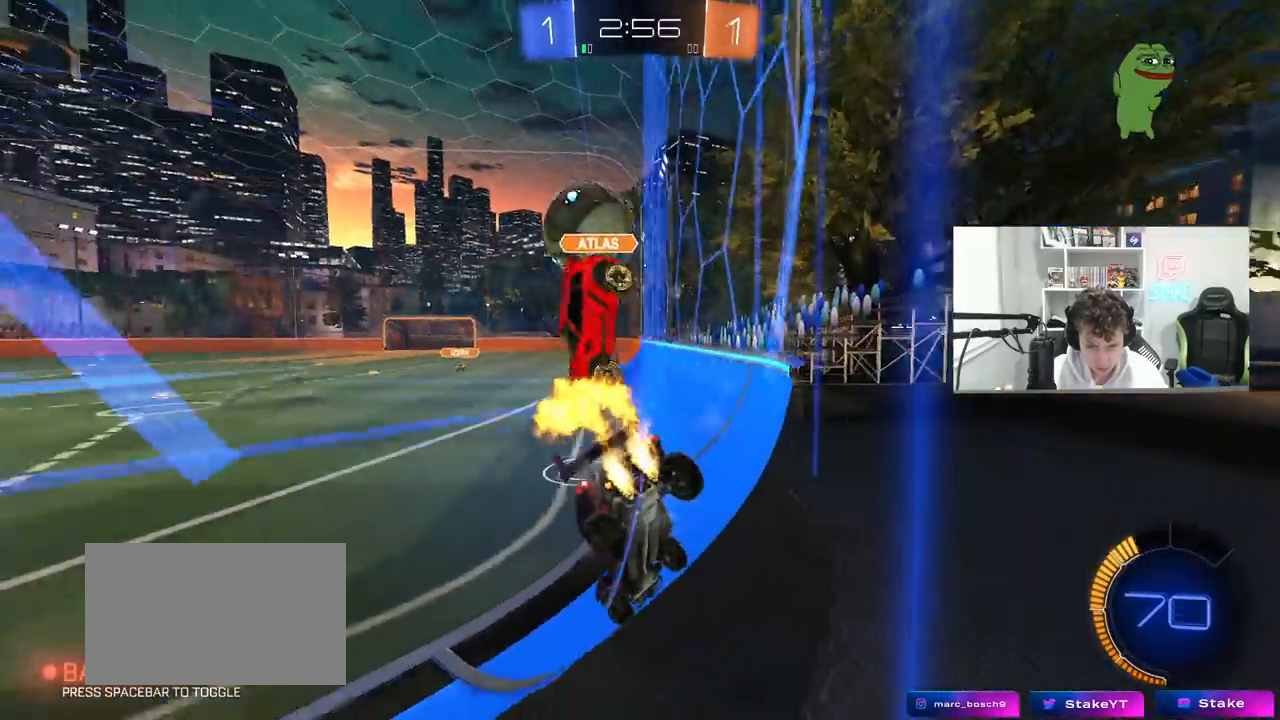
{"keys": ["w"], "mouse": [], "mouse_move": "still", "events": [[50, "a", "down"], [250, "a", "up"], [333, "mouse_left", "up"]]}
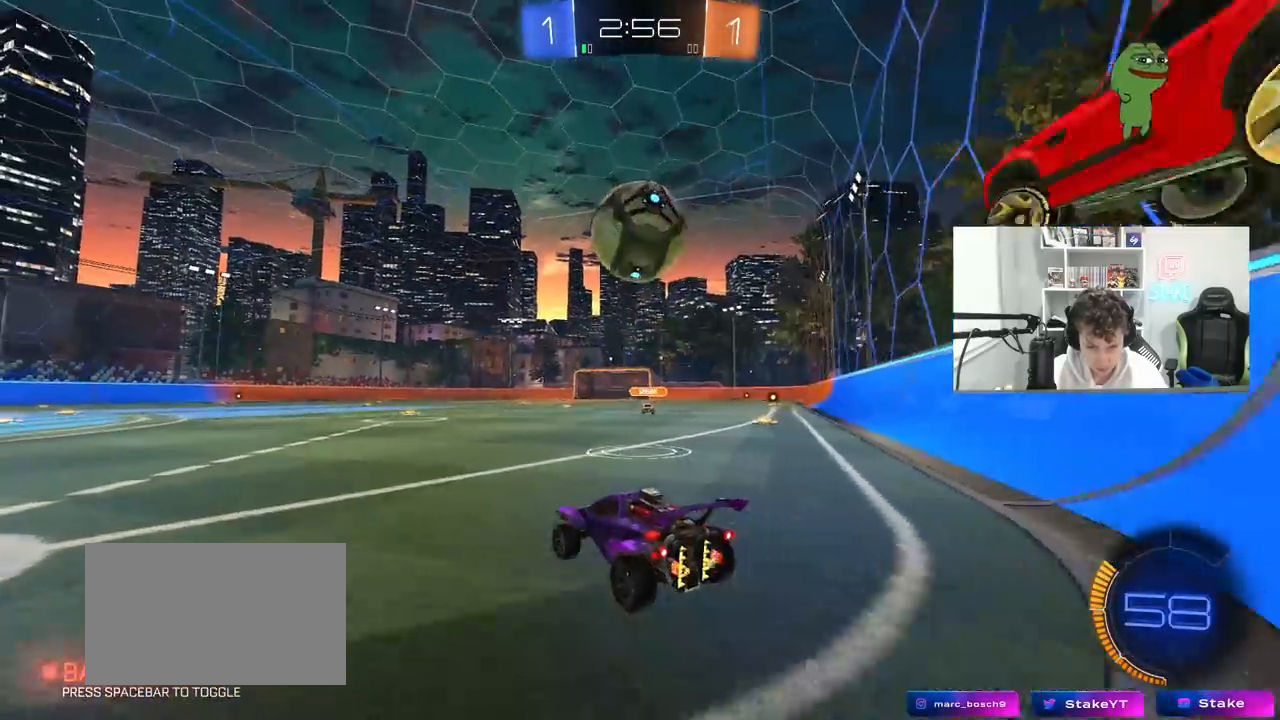
{"keys": [], "mouse": [], "mouse_move": "still", "events": [[267, "mouse_left", "down"], [350, "d", "down"], [400, "mouse_left", "up"], [500, "d", "up"], [500, "w", "up"]]}
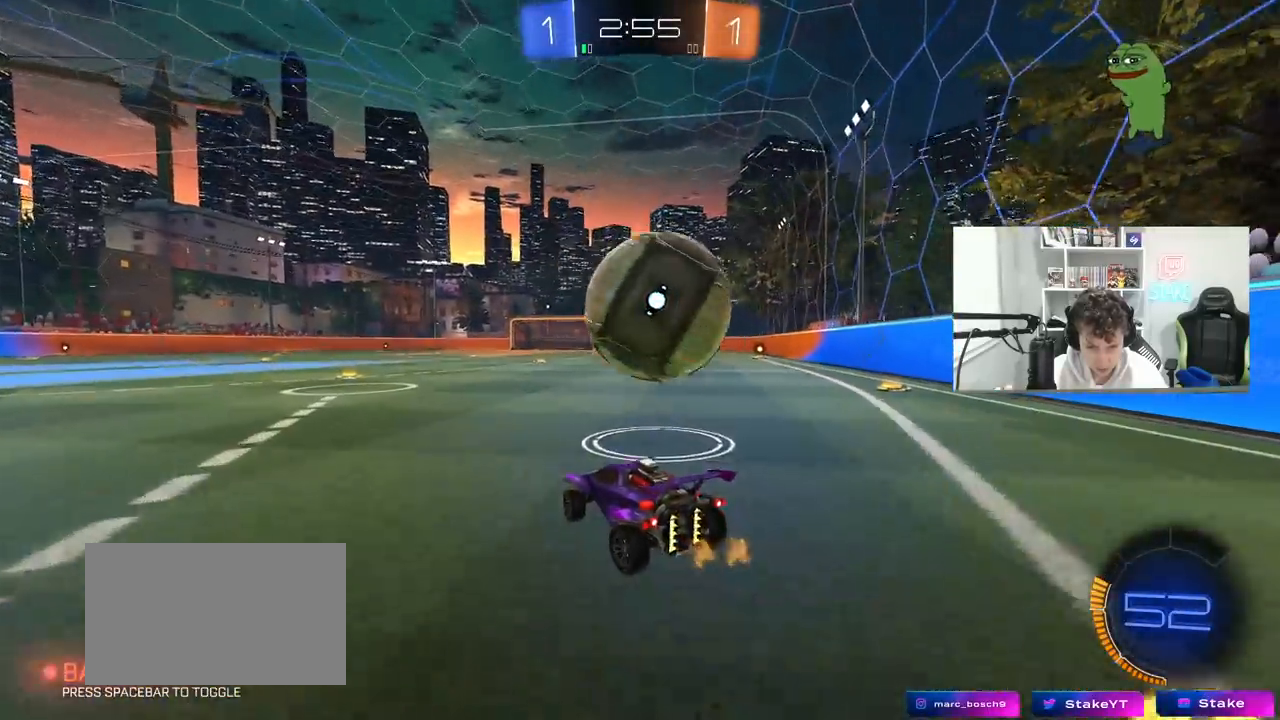
{"keys": ["a"], "mouse": [], "mouse_move": "still", "events": [[33, "a", "down"], [183, "a", "up"], [467, "a", "down"]]}
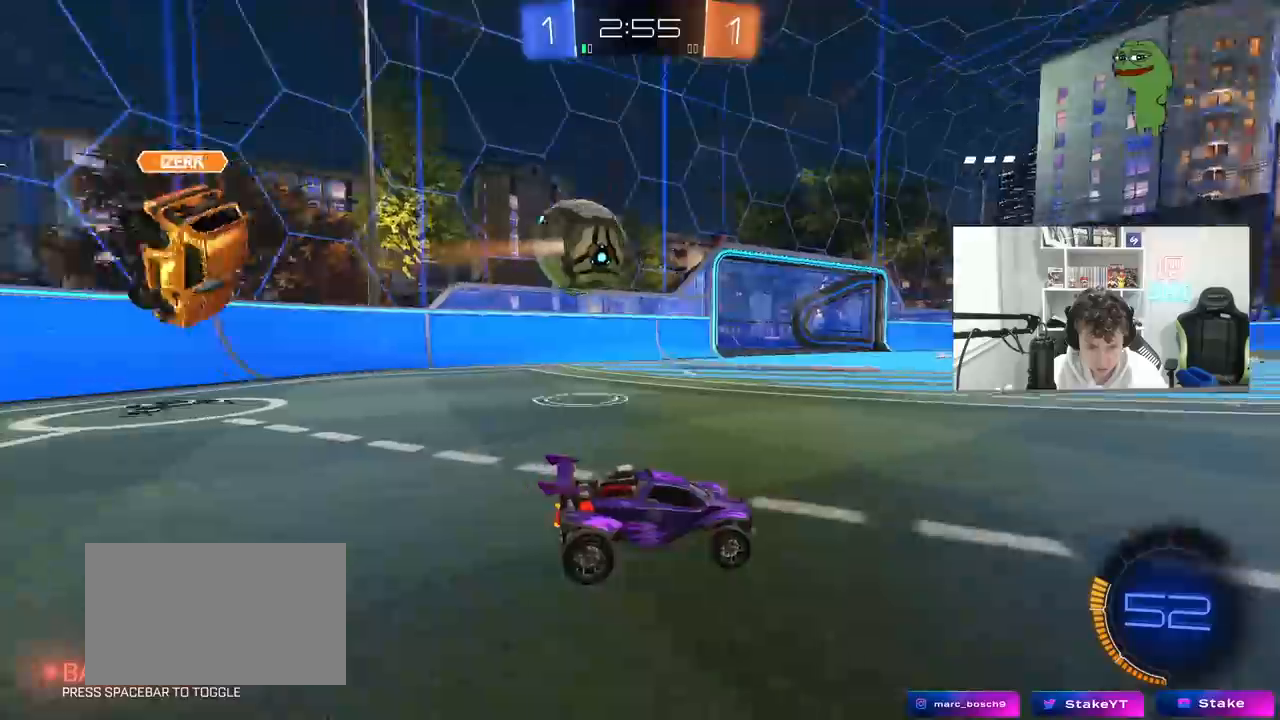
{"keys": ["w"], "mouse": [], "mouse_move": "still", "events": [[150, "w", "down"], [250, "a", "up"], [283, "mouse_left", "down"], [383, "a", "down"], [433, "a", "up"], [433, "mouse_left", "up"]]}
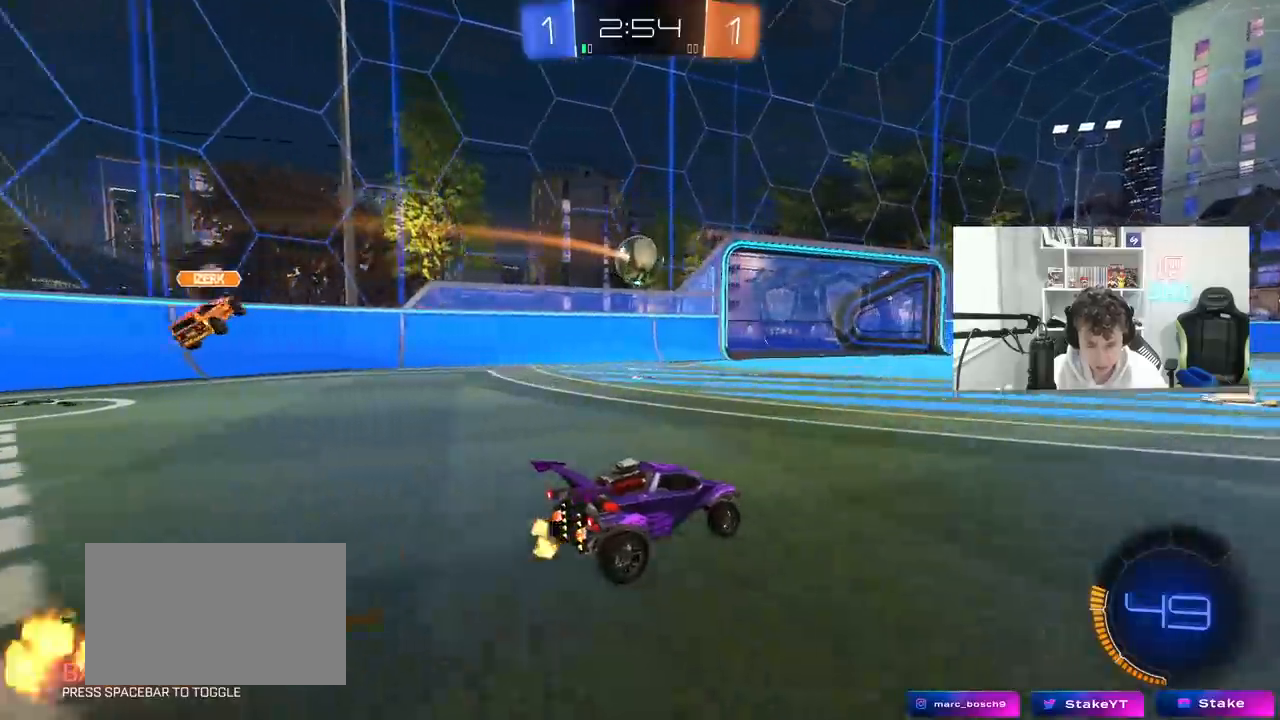
{"keys": ["w"], "mouse": [], "mouse_move": "still", "events": [[50, "a", "down"], [217, "a", "up"], [267, "d", "down"], [300, "shift", "down"], [450, "d", "up"], [450, "shift", "up"]]}
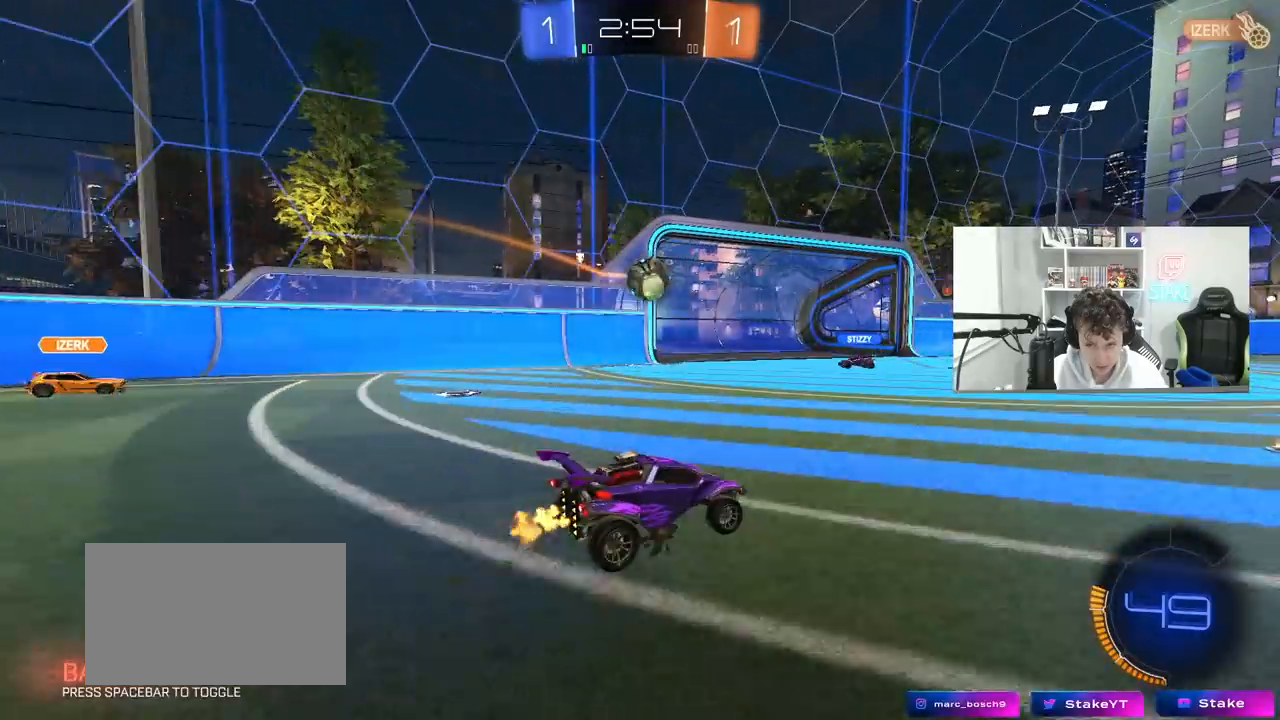
{"keys": ["w"], "mouse": [], "mouse_move": "still", "events": [[83, "d", "down"], [233, "shift", "down"], [283, "shift", "up"], [317, "d", "up"]]}
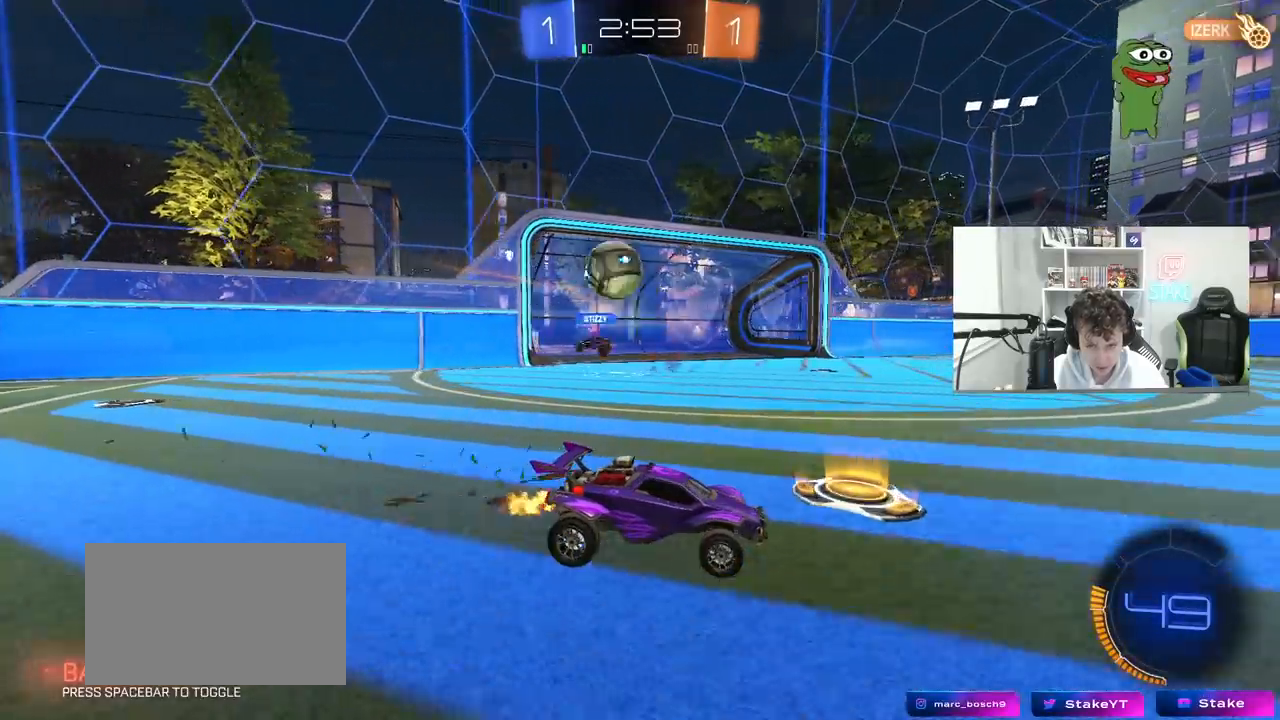
{"keys": ["a", "d", "shift", "w"], "mouse": ["left", "right"], "mouse_move": "down", "events": [[100, "a", "down"], [333, "mouse_left", "down"], [383, "a", "up"], [383, "d", "down"], [433, "mouse_right", "down"], [483, "a", "down"], [483, "shift", "down"]]}
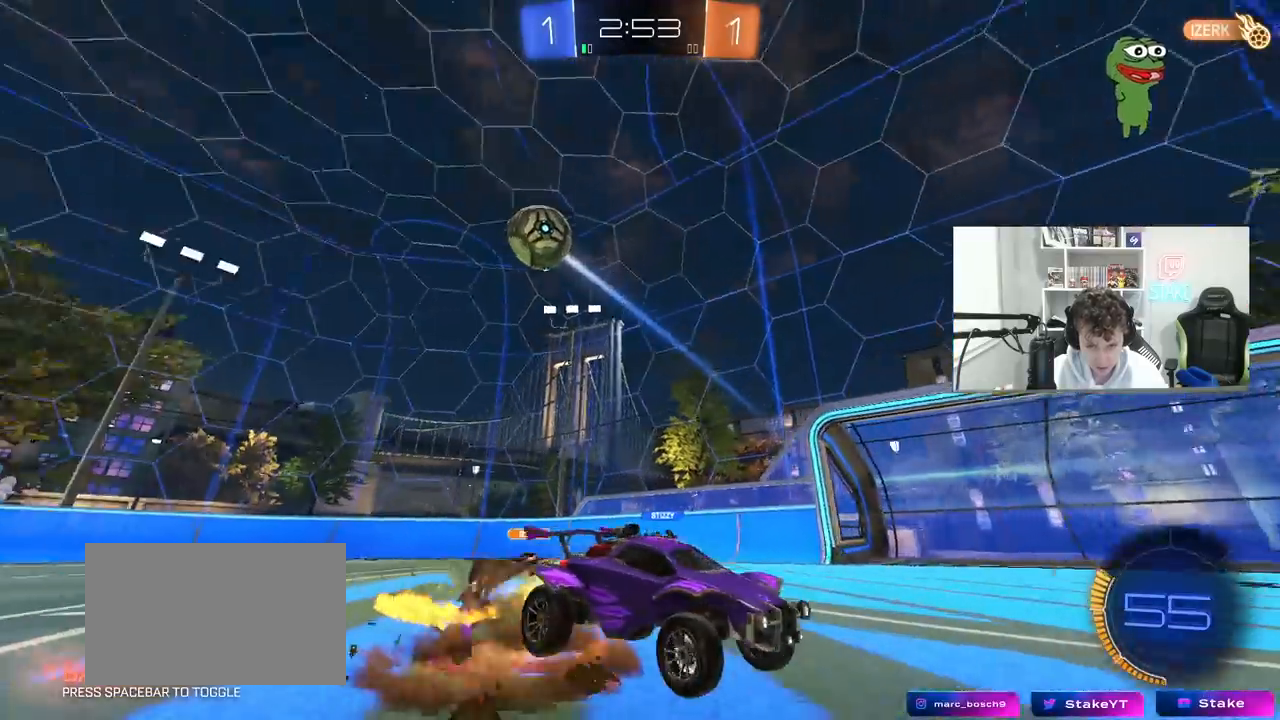
{"keys": ["a", "shift"], "mouse": ["left"], "mouse_move": "still", "events": [[17, "d", "up"], [17, "mouse_right", "up"], [67, "mouse_right", "down"], [117, "s", "down"], [117, "w", "up"], [167, "space", "down"], [283, "mouse_right", "up"], [300, "space", "up"], [500, "s", "up"]]}
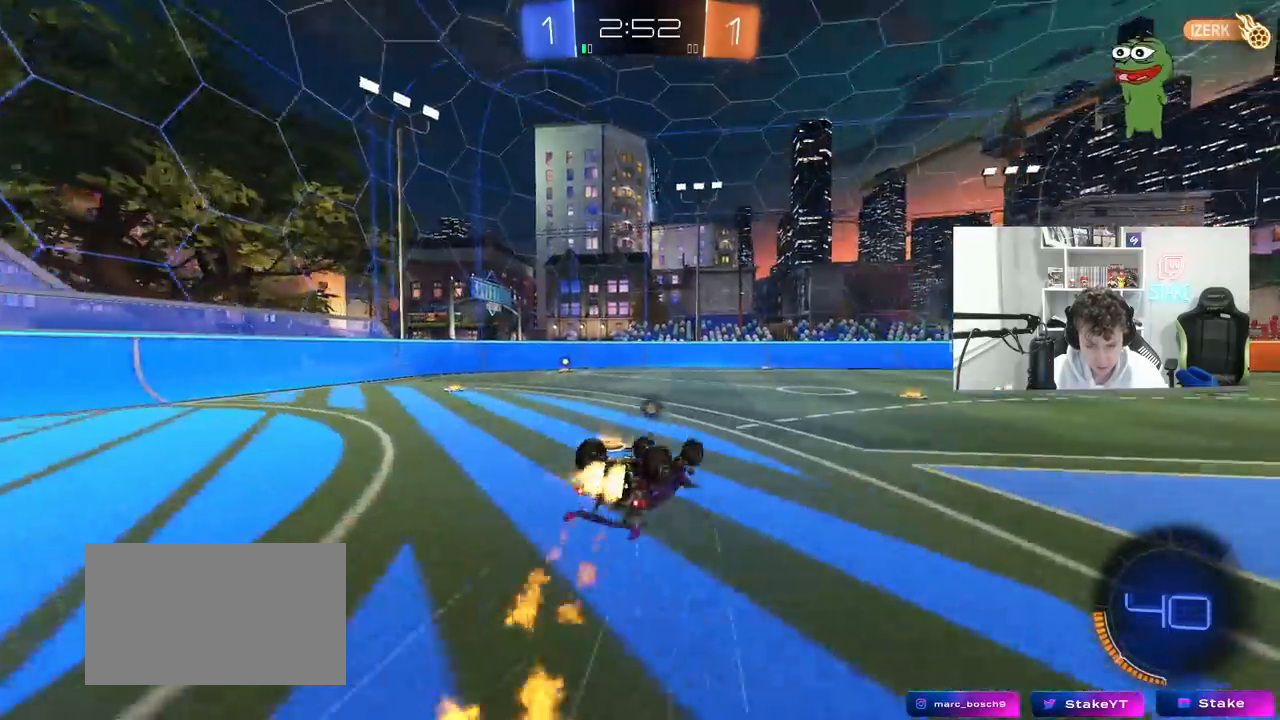
{"keys": [], "mouse": [], "mouse_move": "still", "events": [[33, "mouse_left", "up"], [83, "s", "down"], [233, "s", "up"], [367, "shift", "up"], [367, "w", "down"], [467, "a", "up"], [500, "w", "up"]]}
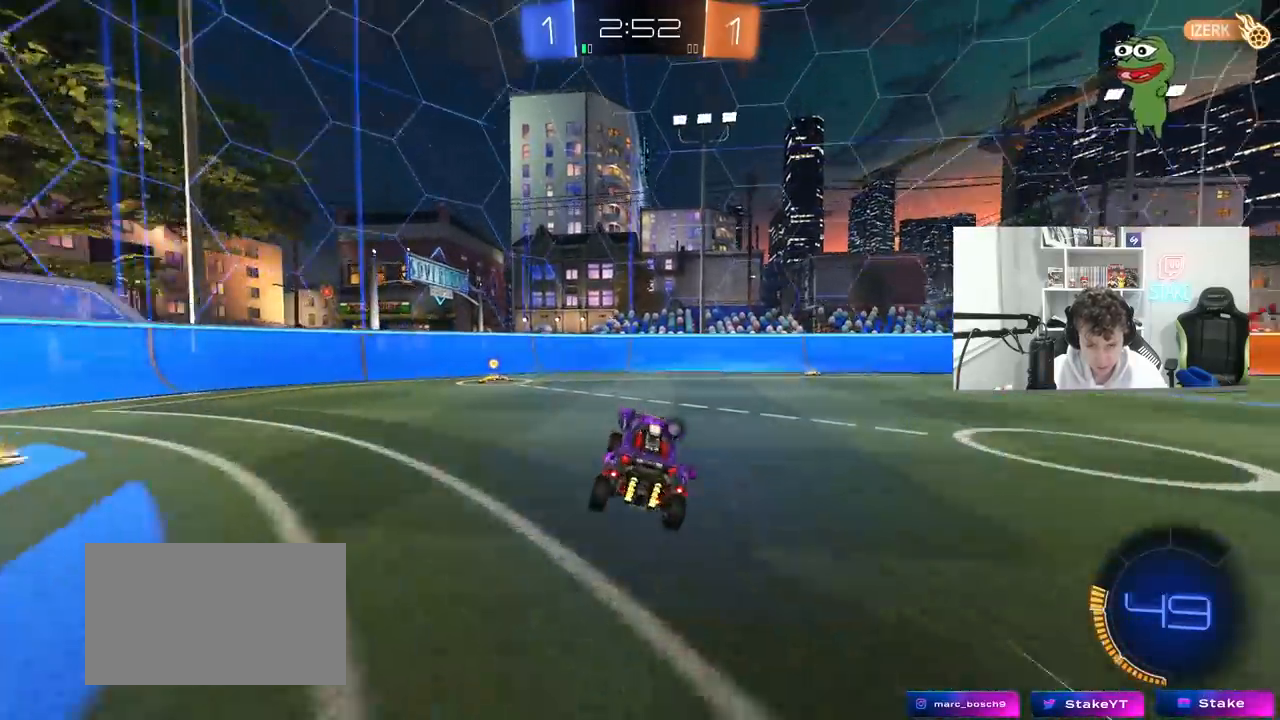
{"keys": ["a", "shift", "w"], "mouse": [], "mouse_move": "up-right", "events": [[100, "a", "down"], [100, "mouse_left", "down"], [100, "w", "down"], [283, "space", "down"], [333, "shift", "down"], [383, "space", "up"], [483, "mouse_left", "up"]]}
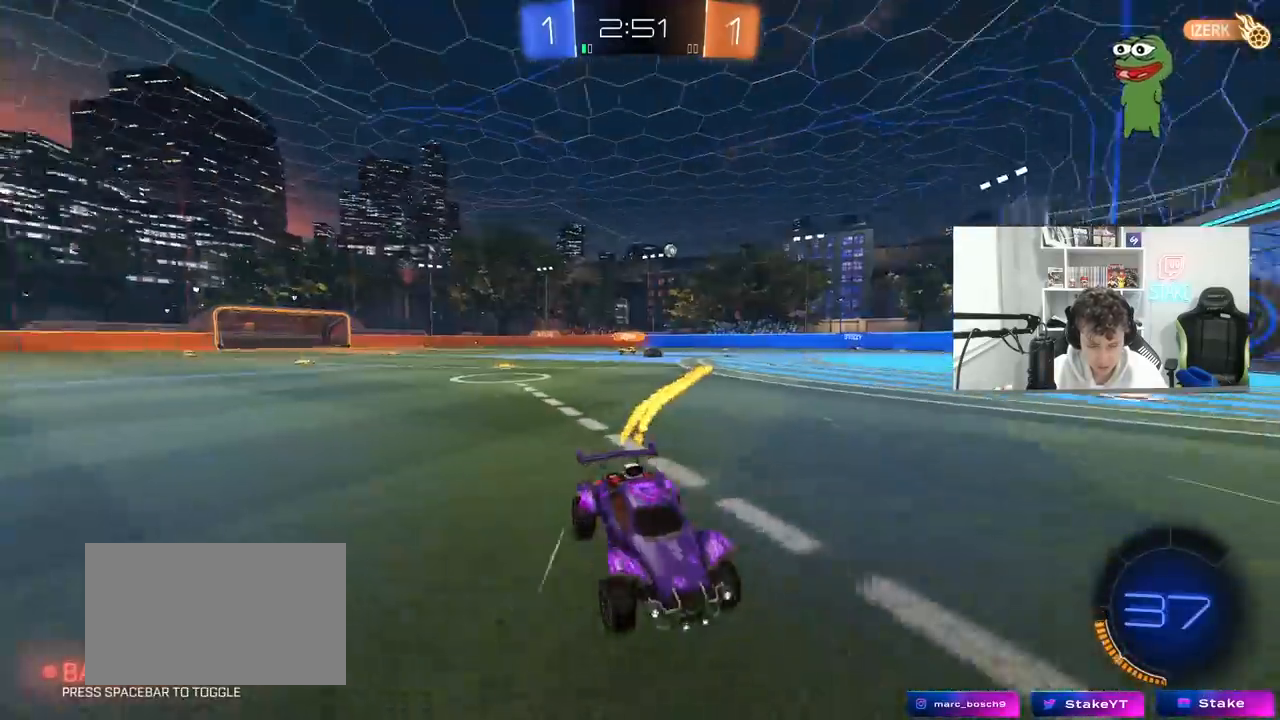
{"keys": ["a", "w"], "mouse": [], "mouse_move": "still", "events": [[33, "shift", "up"], [300, "w", "up"], [350, "w", "down"]]}
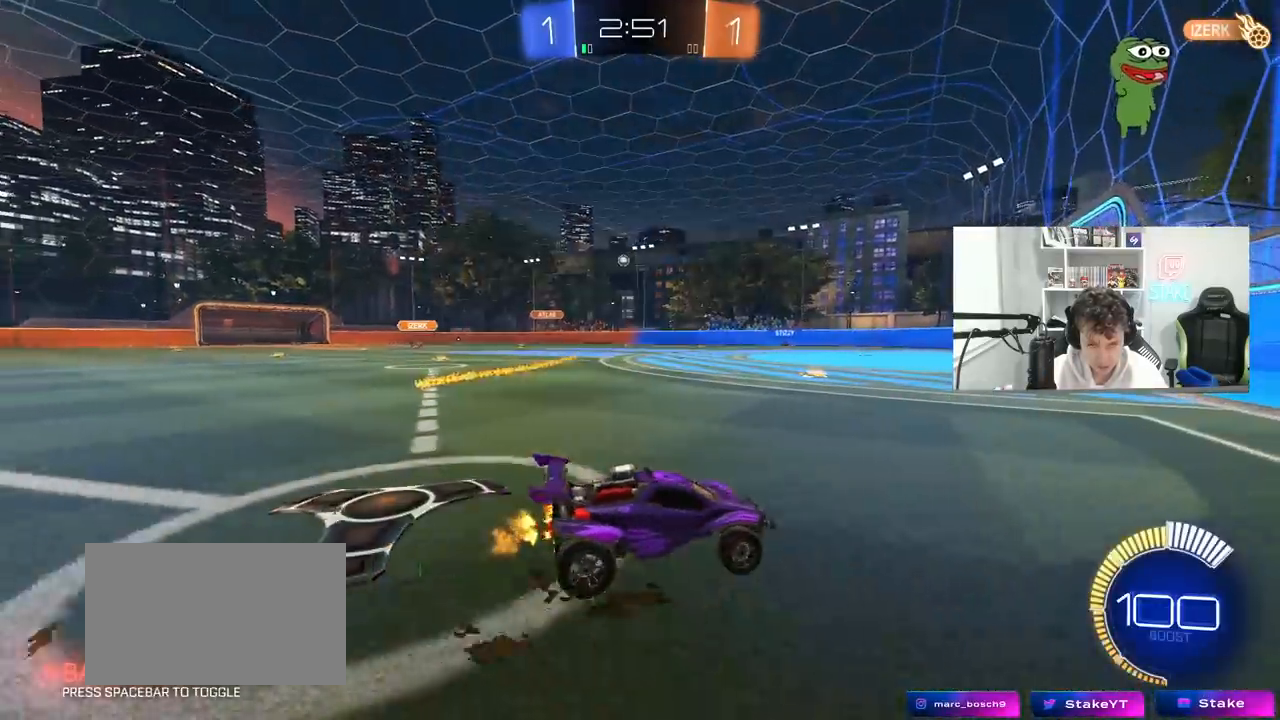
{"keys": ["w"], "mouse": [], "mouse_move": "still", "events": [[183, "a", "up"], [183, "mouse_left", "down"], [417, "mouse_left", "up"]]}
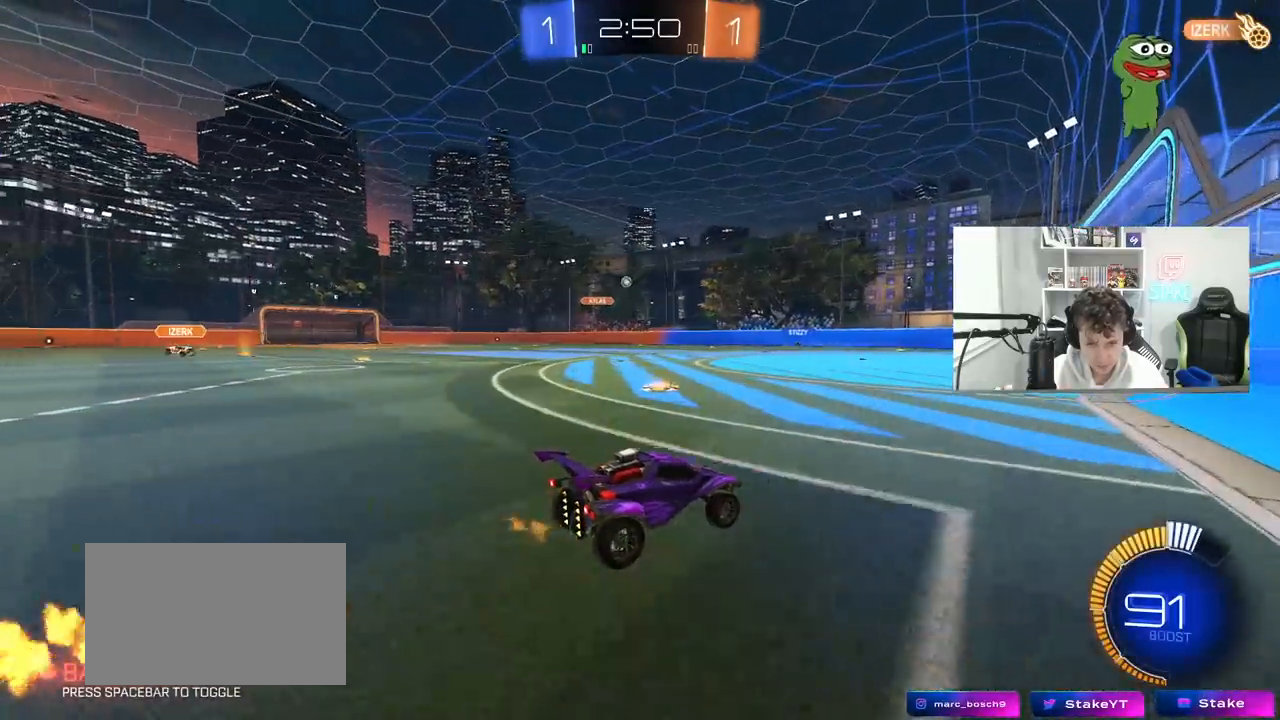
{"keys": ["a", "w"], "mouse": [], "mouse_move": "still", "events": [[100, "a", "down"], [283, "a", "up"], [383, "a", "down"]]}
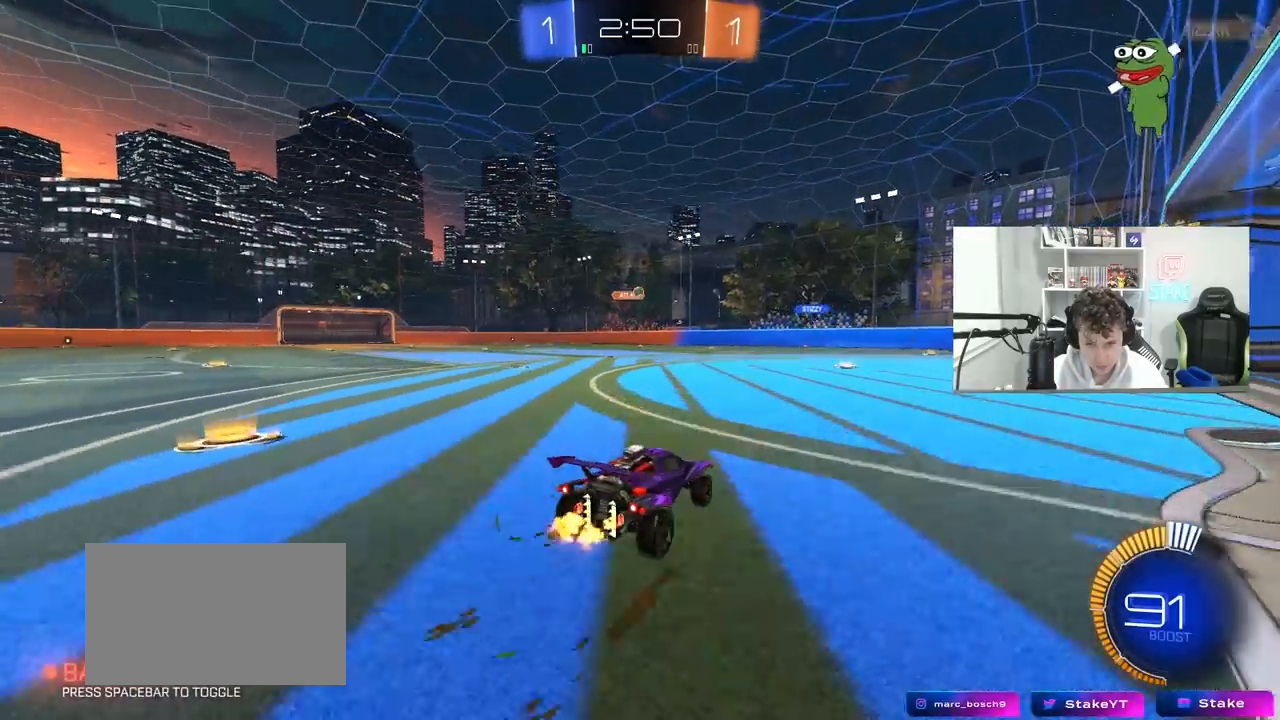
{"keys": ["a", "w"], "mouse": ["left"], "mouse_move": "still", "events": [[67, "mouse_left", "down"], [300, "a", "up"], [400, "a", "down"]]}
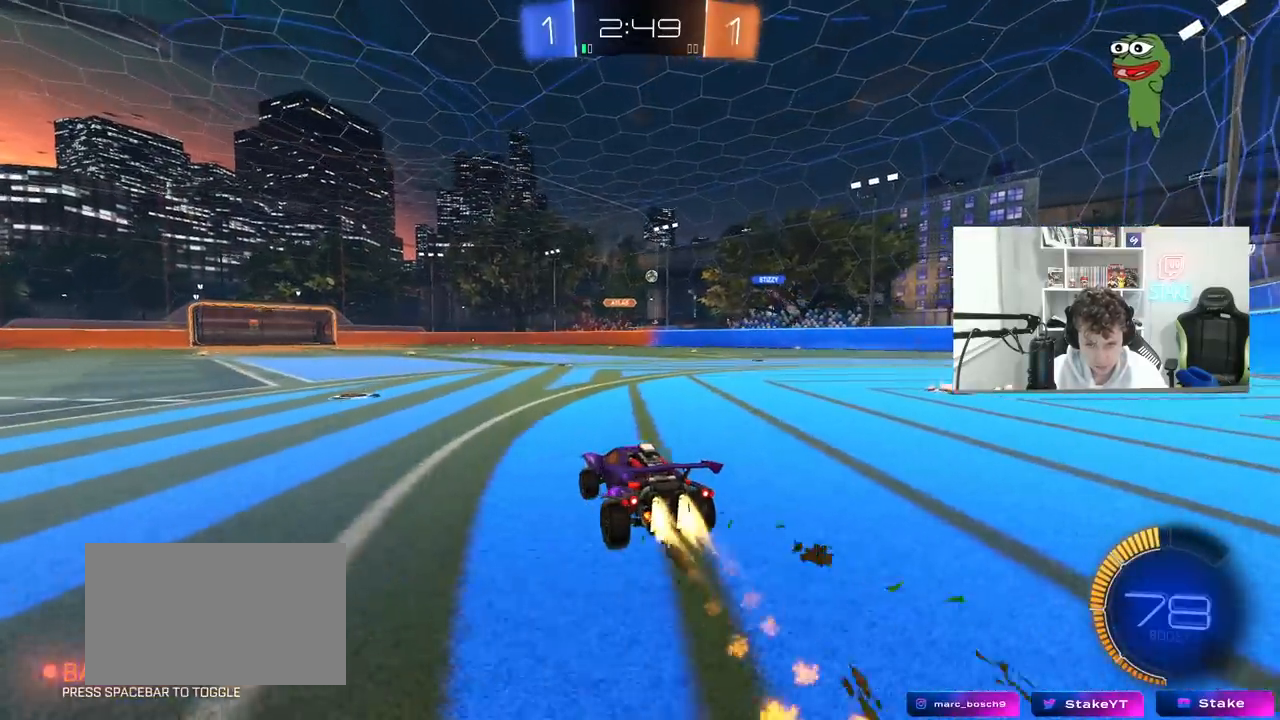
{"keys": ["w"], "mouse": [], "mouse_move": "still", "events": [[33, "a", "up"], [467, "mouse_left", "up"]]}
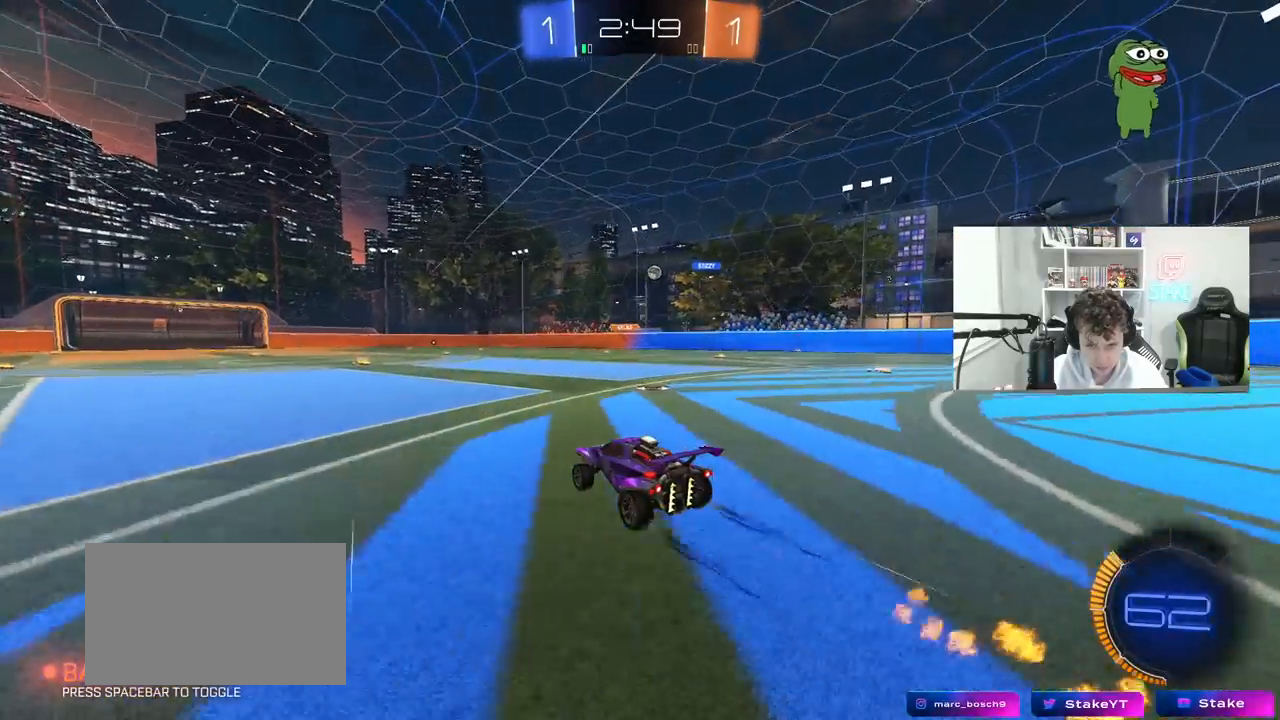
{"keys": ["w"], "mouse": [], "mouse_move": "still", "events": [[150, "a", "down"], [250, "a", "up"]]}
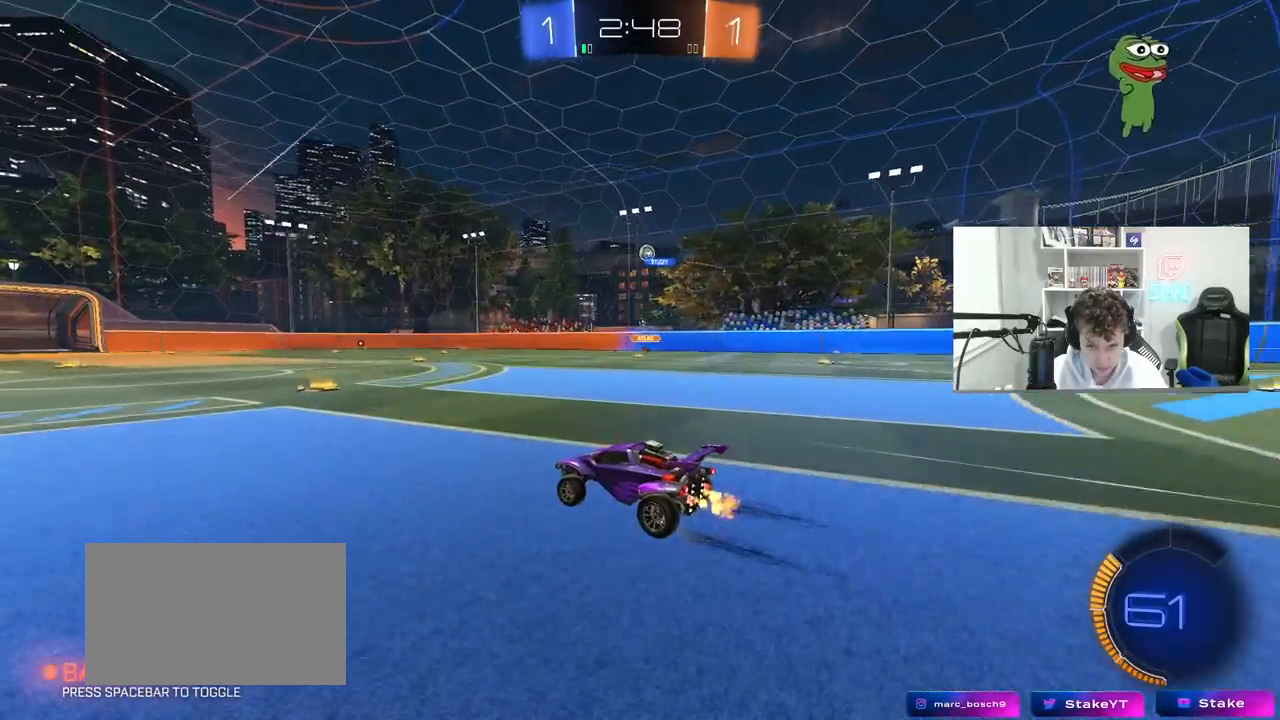
{"keys": ["w"], "mouse": [], "mouse_move": "still", "events": [[167, "d", "down"], [350, "d", "up"]]}